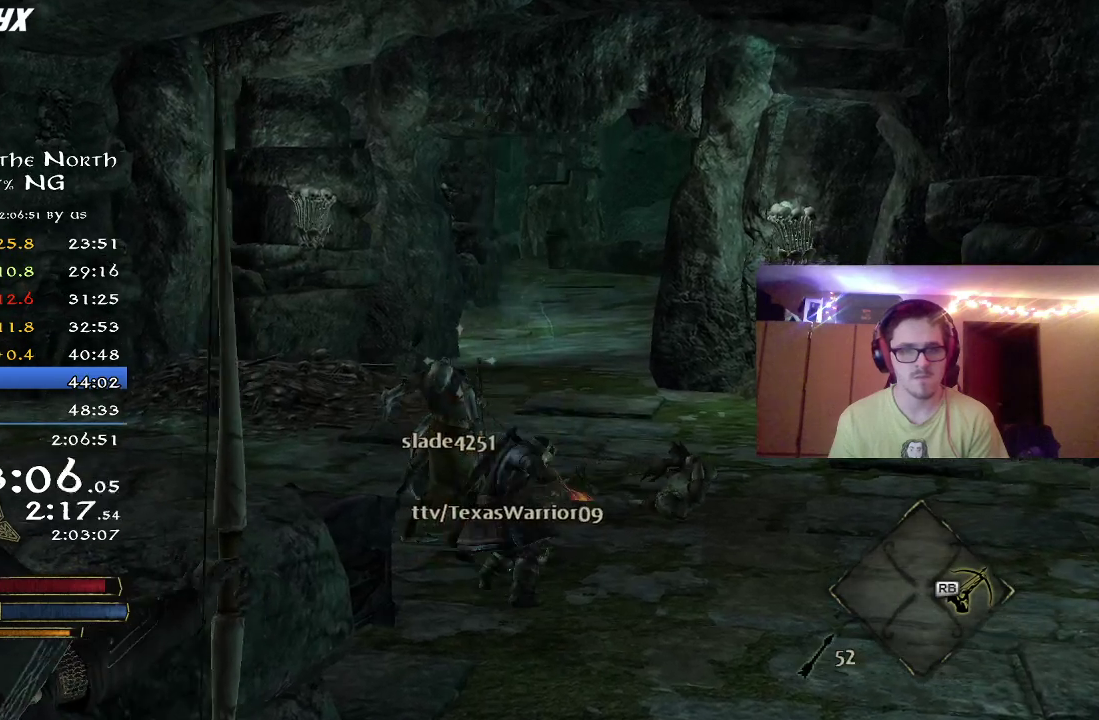
Gameplay with a controller (Xbox layout); each line is a JSON object with the inputs held at the frame after it (dt_ms = milliseconds from this image to that frame). "button_events" lists button changes between this image and that frame as [ms after this image, input, new state], when the widget could be followed in between (sticks are given only as held states). Not read: R1.
{"dt_ms": 500, "buttons": ["R2"], "left_stick": "up-right", "right_stick": "center", "button_events": [[167, "R2", "down"]]}
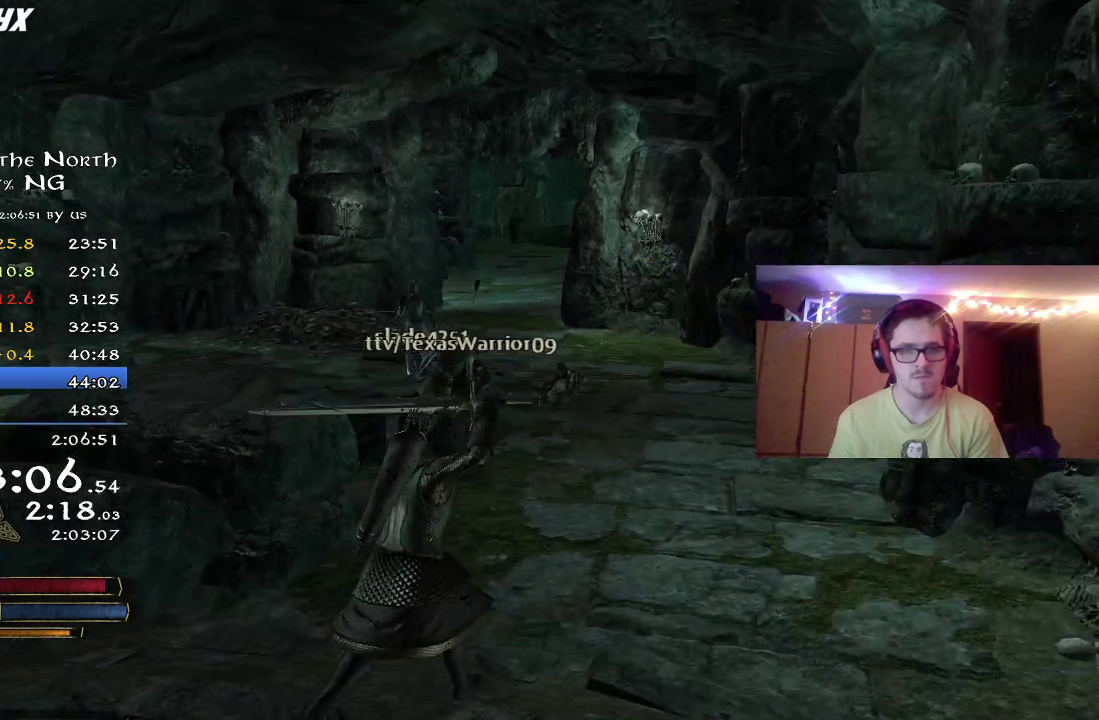
{"dt_ms": 500, "buttons": ["R2"], "left_stick": "up", "right_stick": "center", "button_events": []}
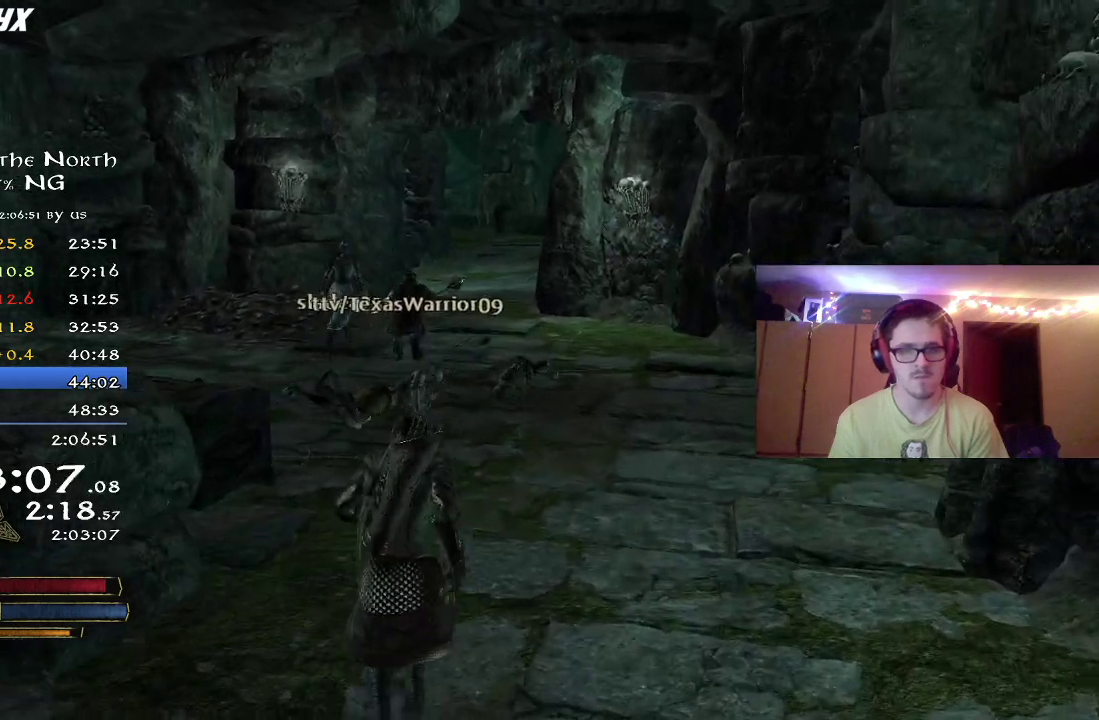
{"dt_ms": 700, "buttons": ["R2"], "left_stick": "up", "right_stick": "center", "button_events": []}
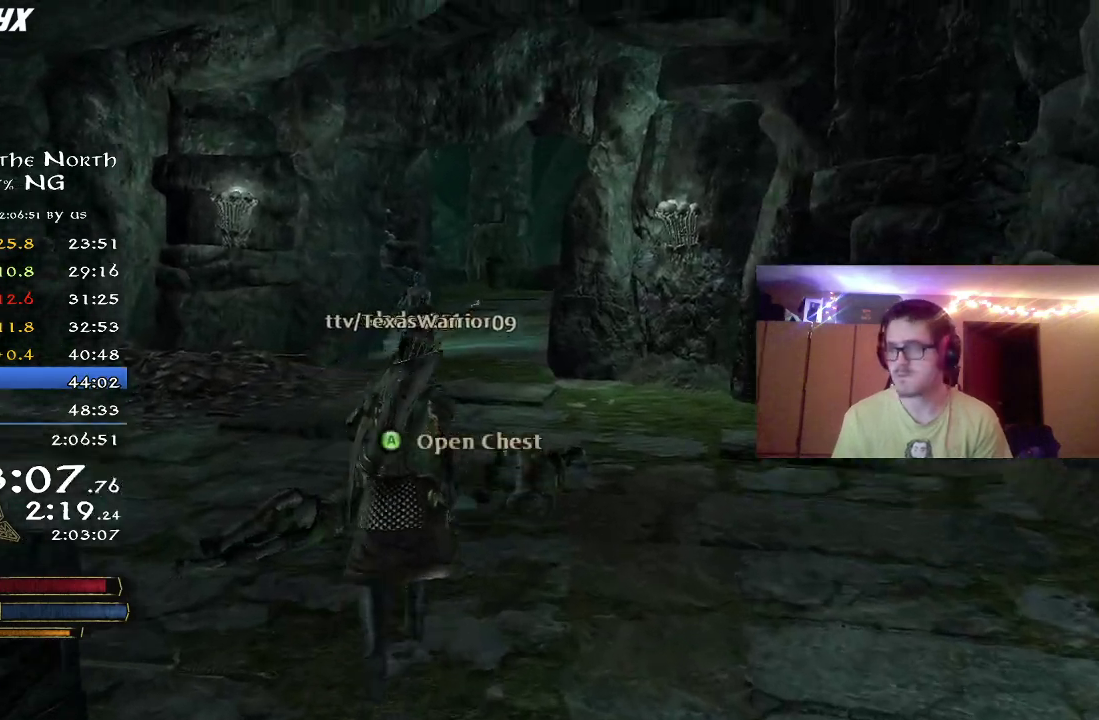
{"dt_ms": 300, "buttons": ["R2"], "left_stick": "up-left", "right_stick": "right", "button_events": []}
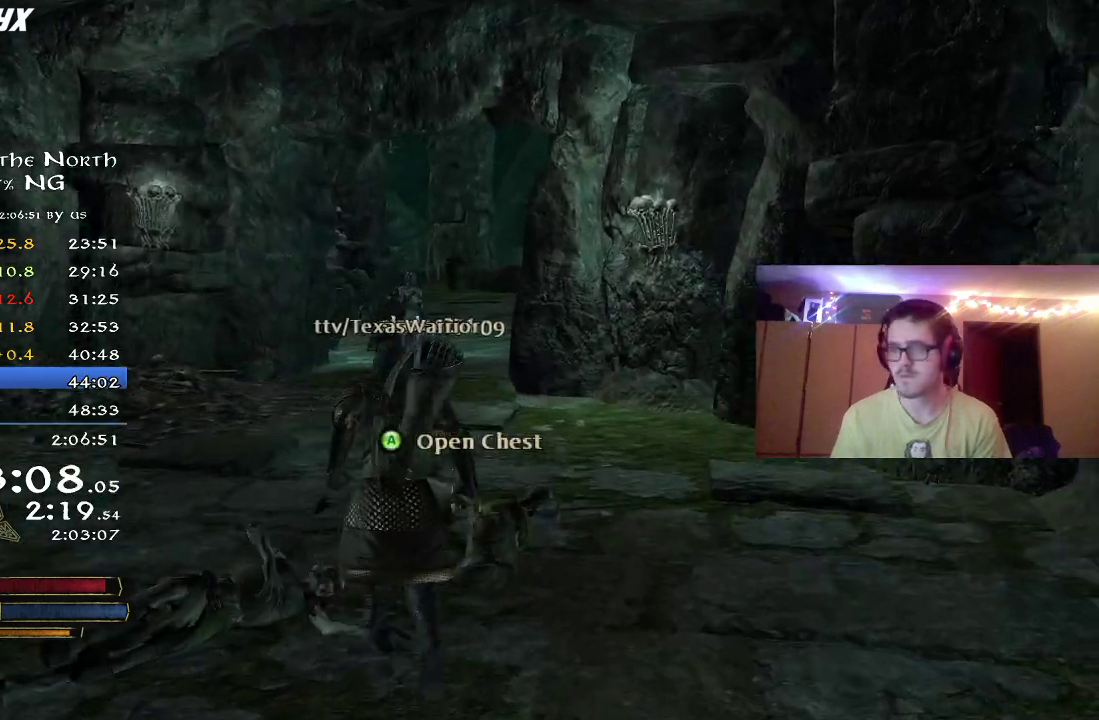
{"dt_ms": 500, "buttons": ["R2"], "left_stick": "up-left", "right_stick": "right", "button_events": []}
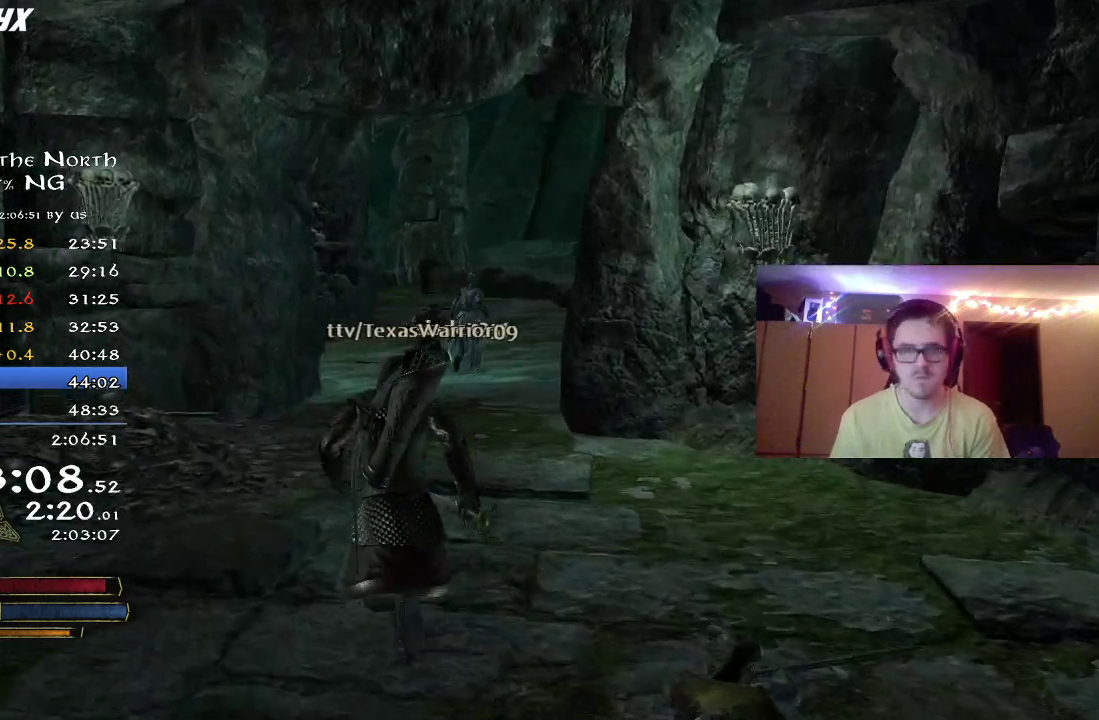
{"dt_ms": 500, "buttons": ["R2"], "left_stick": "up-left", "right_stick": "up-right", "button_events": []}
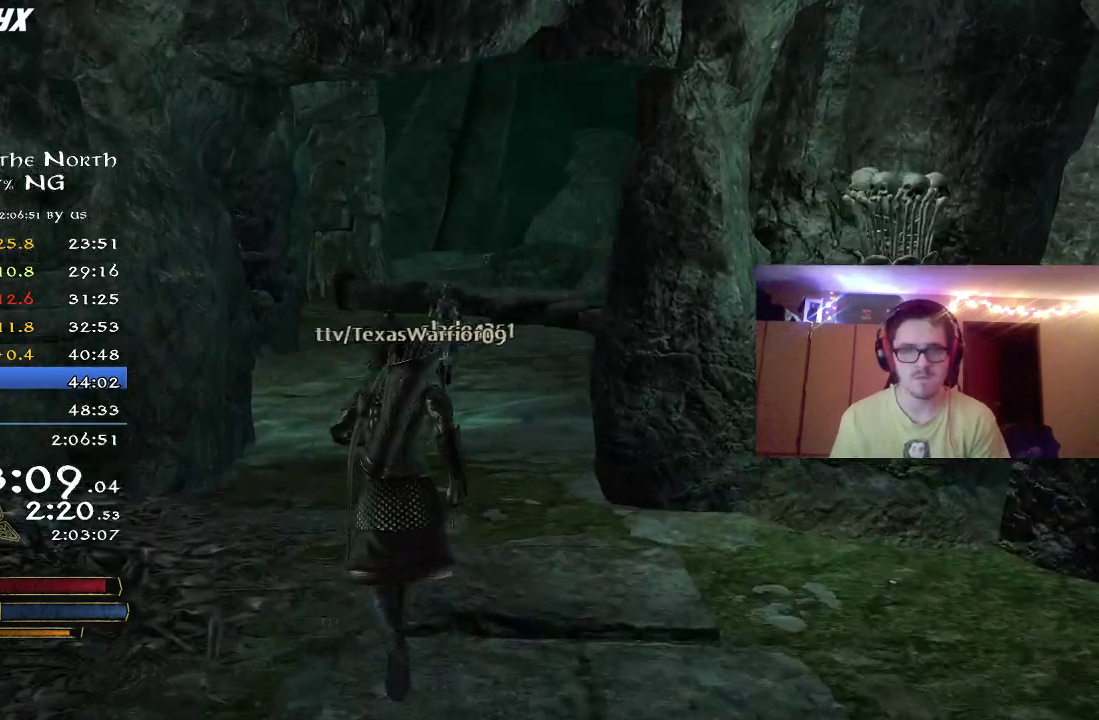
{"dt_ms": 500, "buttons": ["R2"], "left_stick": "up-left", "right_stick": "center", "button_events": [[283, "R2", "up"], [483, "R2", "down"]]}
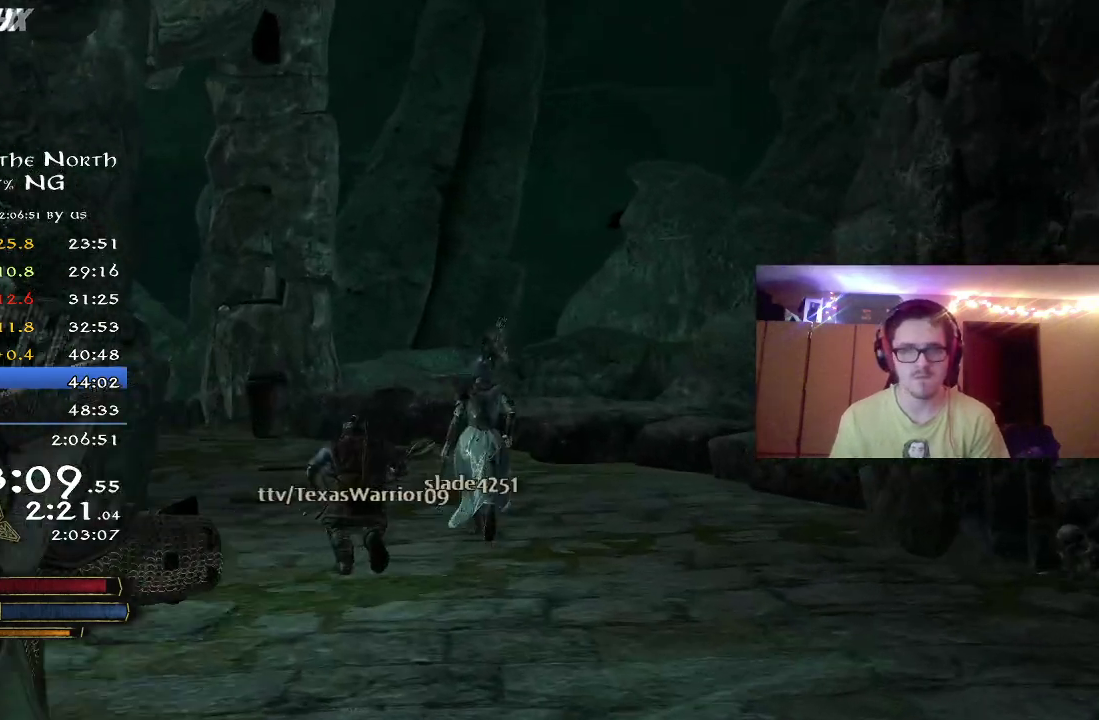
{"dt_ms": 300, "buttons": ["R2"], "left_stick": "up-left", "right_stick": "right", "button_events": []}
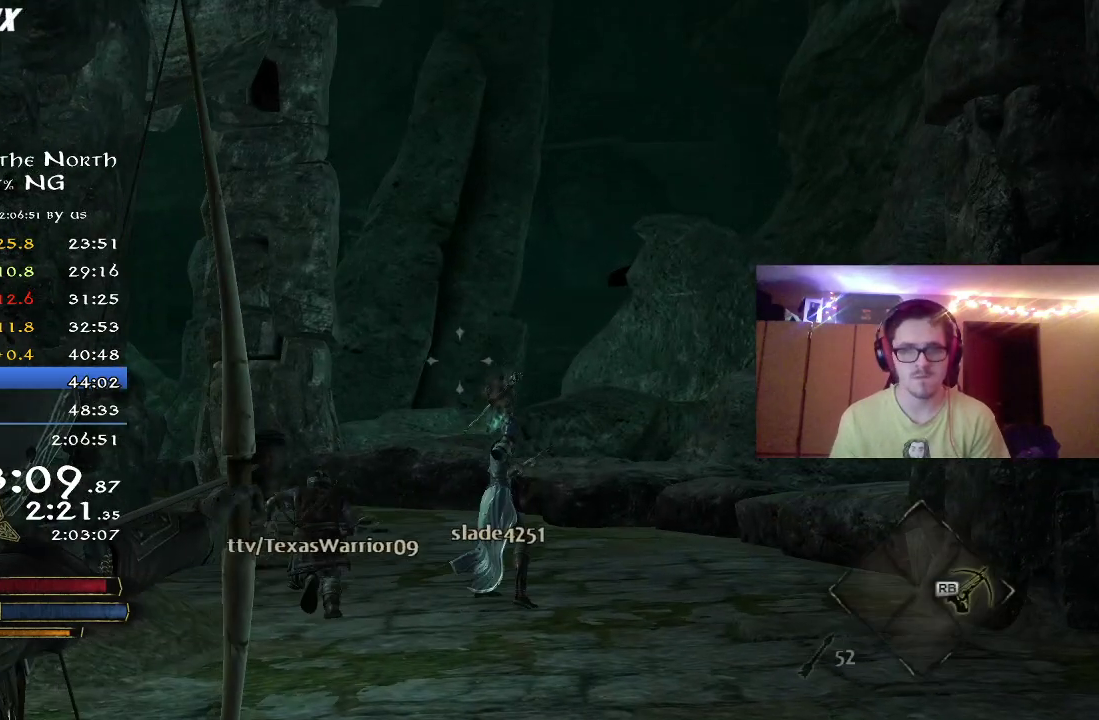
{"dt_ms": 800, "buttons": ["R2"], "left_stick": "up", "right_stick": "center", "button_events": []}
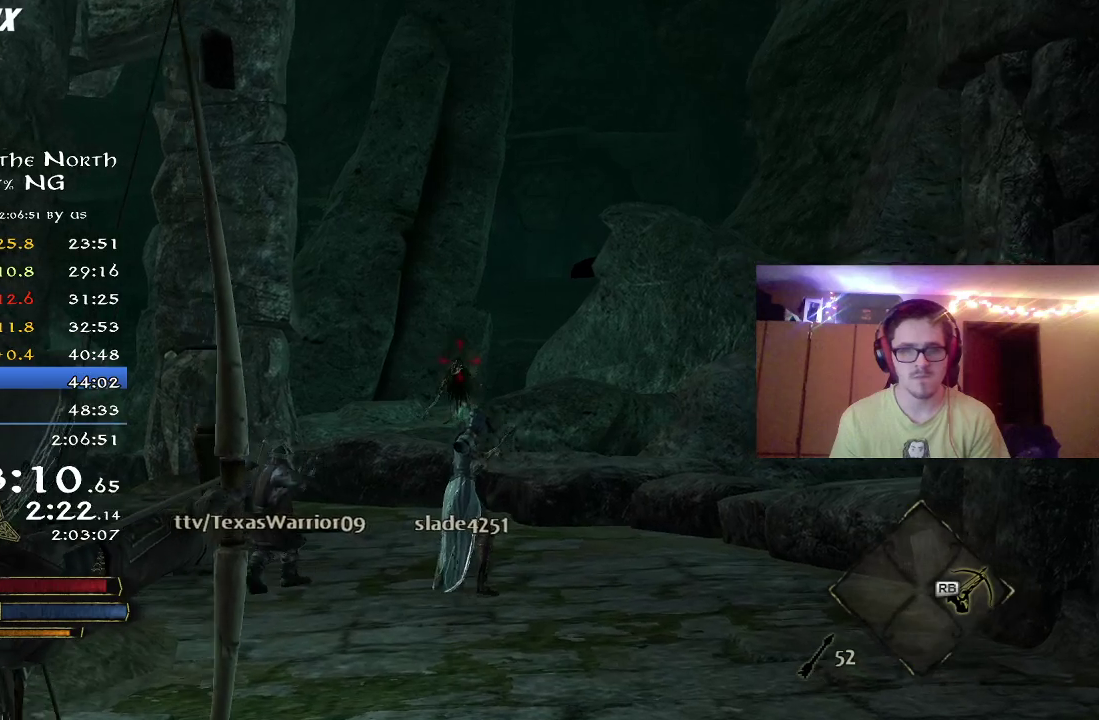
{"dt_ms": 400, "buttons": [], "left_stick": "up", "right_stick": "center", "button_events": [[100, "R2", "up"]]}
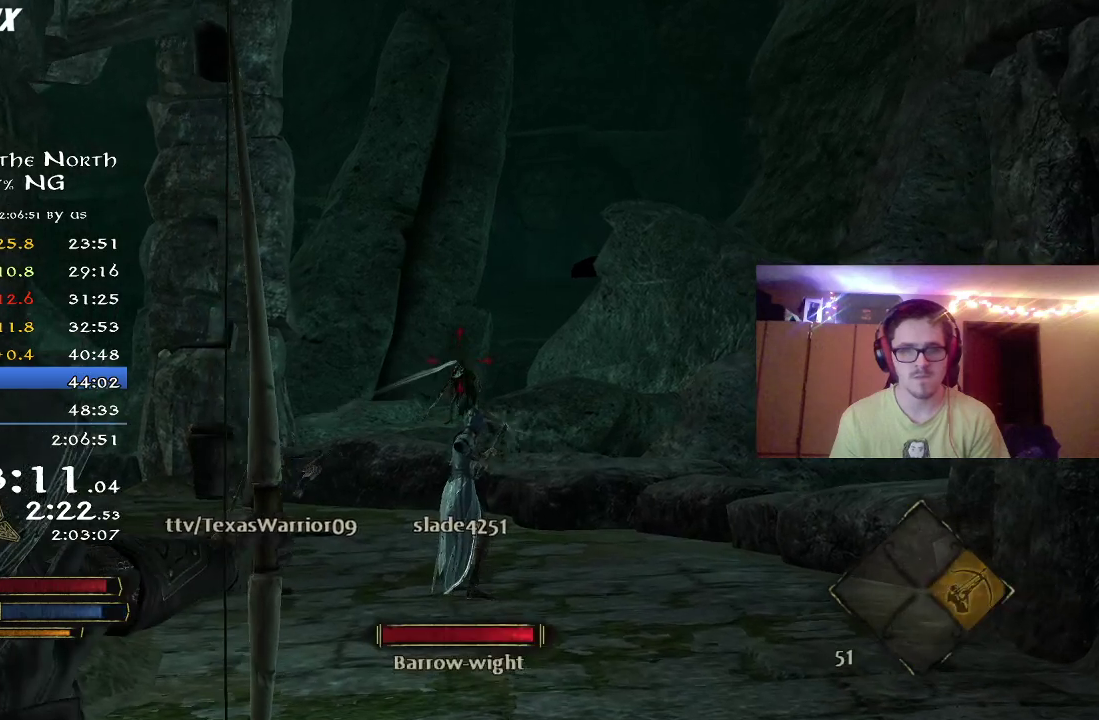
{"dt_ms": 400, "buttons": [], "left_stick": "up", "right_stick": "center", "button_events": []}
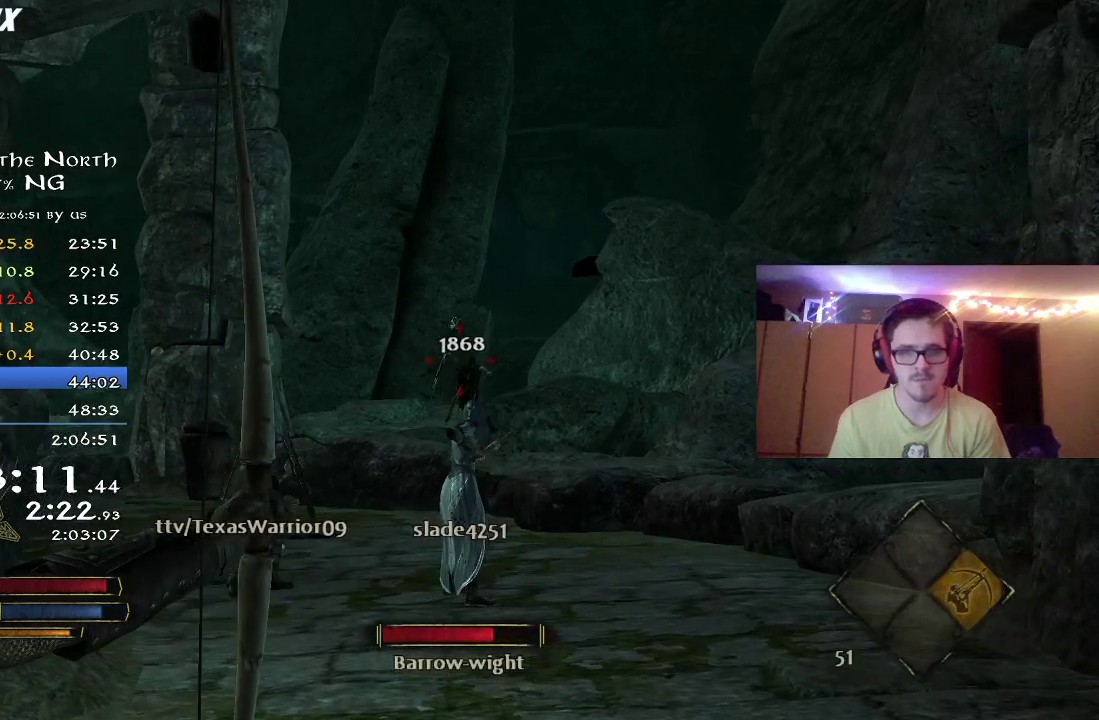
{"dt_ms": 800, "buttons": [], "left_stick": "up-right", "right_stick": "center", "button_events": []}
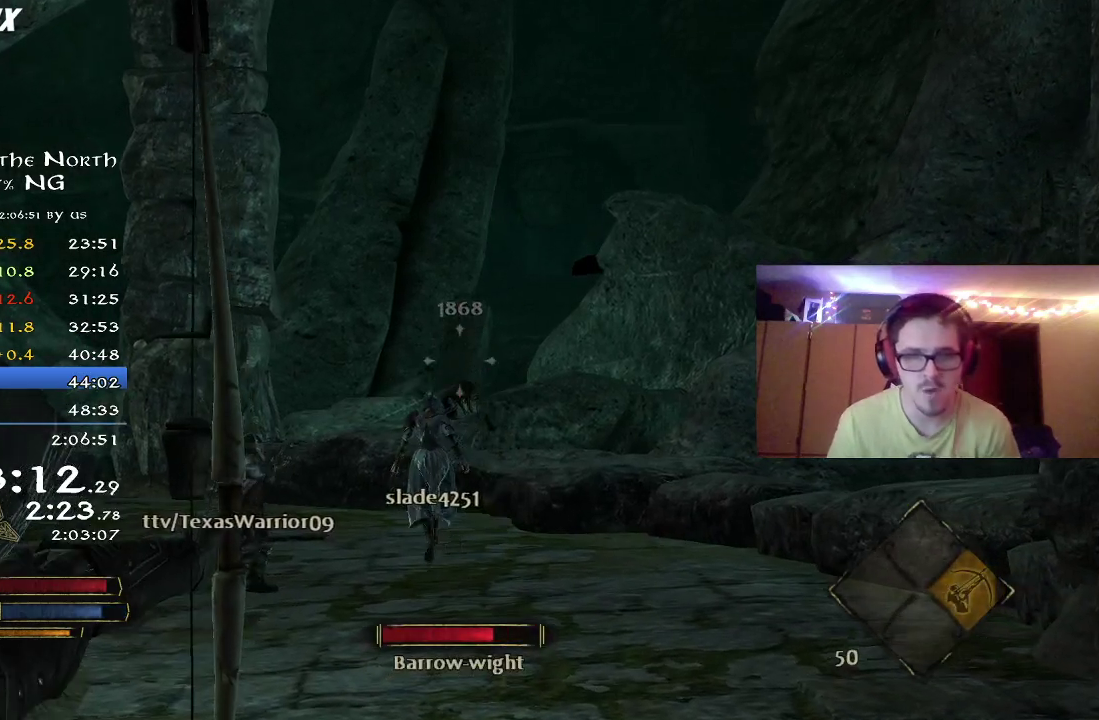
{"dt_ms": 300, "buttons": [], "left_stick": "up", "right_stick": "down", "button_events": []}
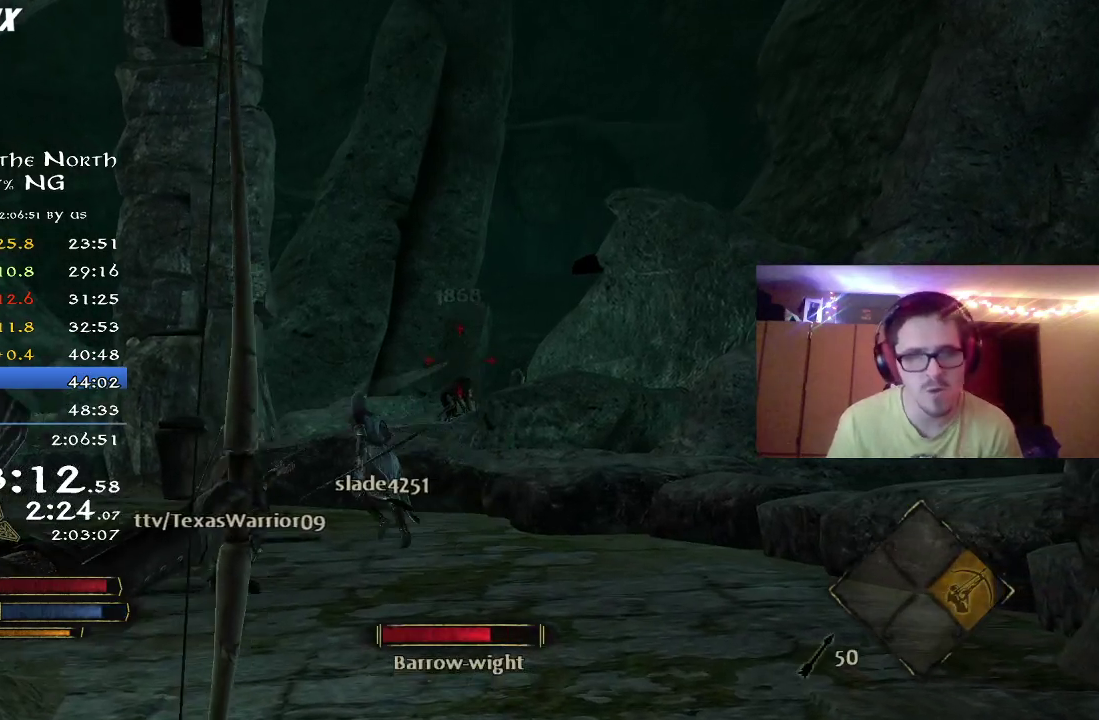
{"dt_ms": 400, "buttons": [], "left_stick": "up", "right_stick": "center", "button_events": []}
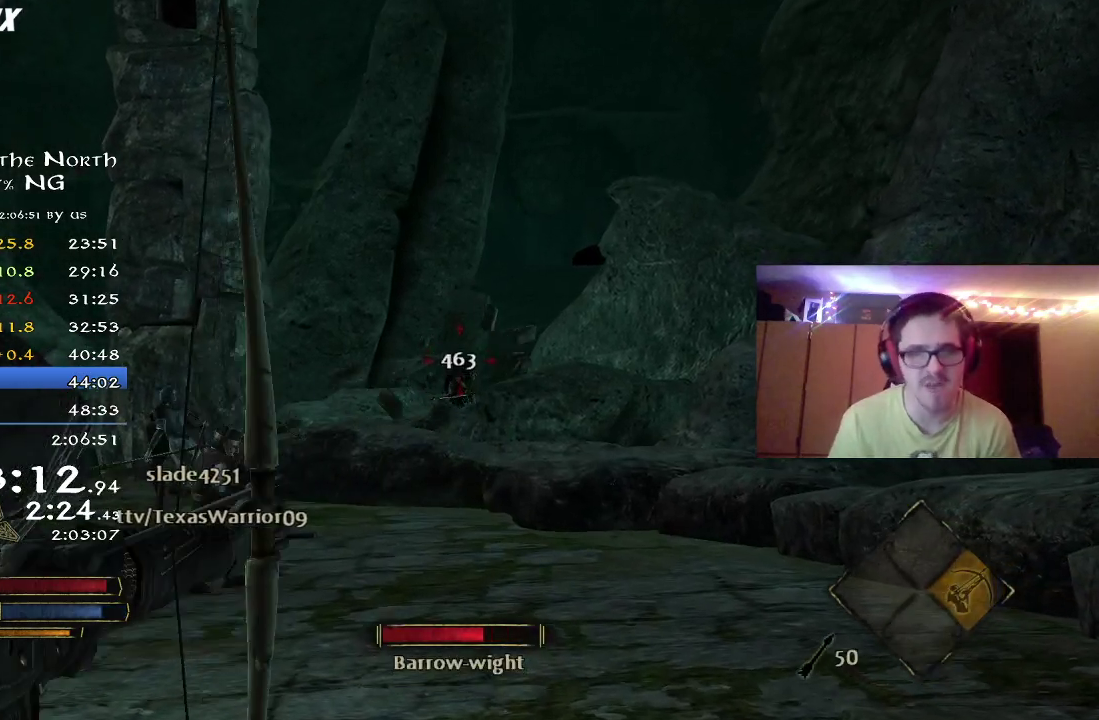
{"dt_ms": 800, "buttons": [], "left_stick": "up", "right_stick": "center", "button_events": []}
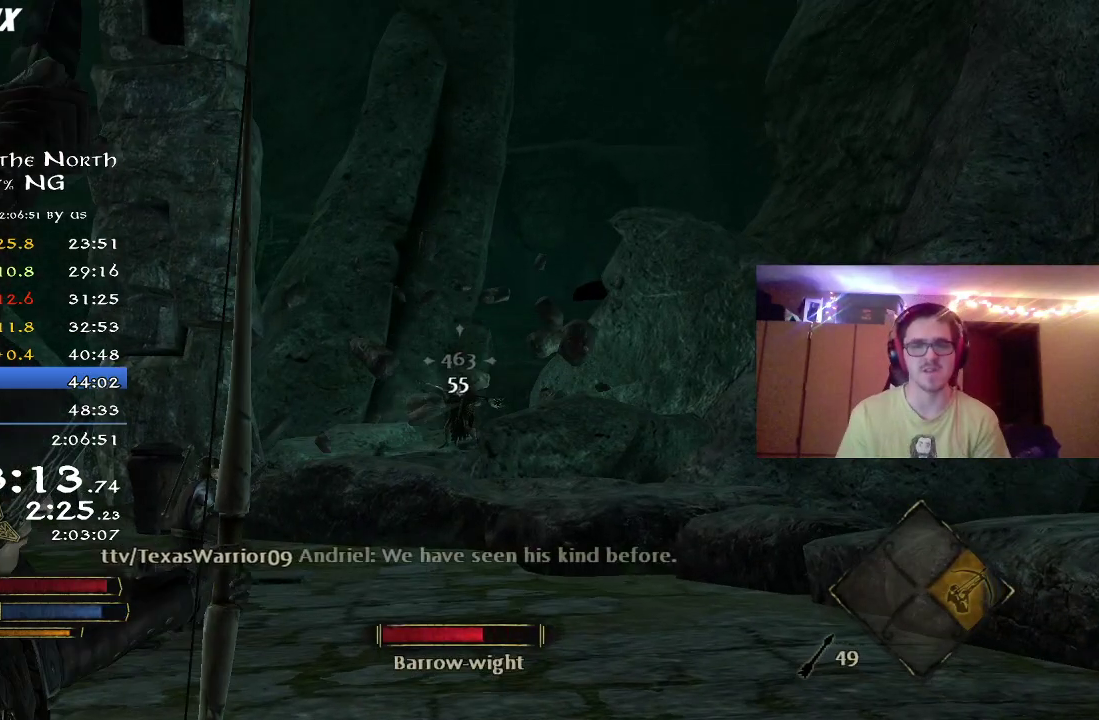
{"dt_ms": 300, "buttons": [], "left_stick": "up", "right_stick": "center", "button_events": []}
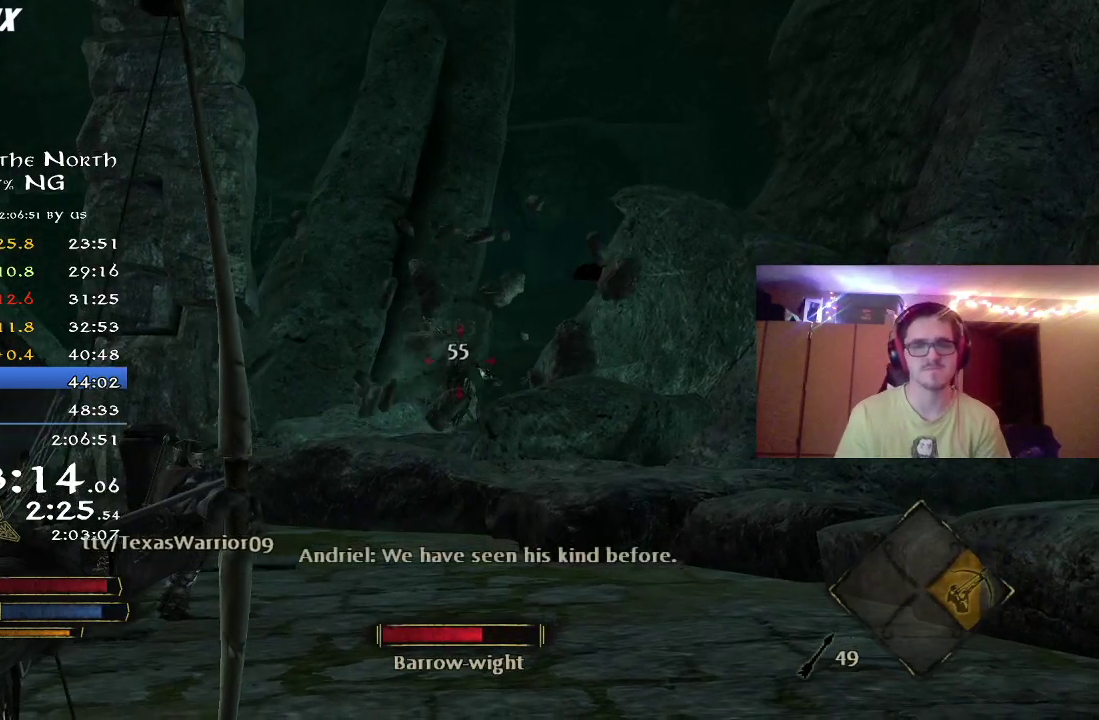
{"dt_ms": 500, "buttons": ["R2"], "left_stick": "up", "right_stick": "down-left", "button_events": [[500, "R2", "down"]]}
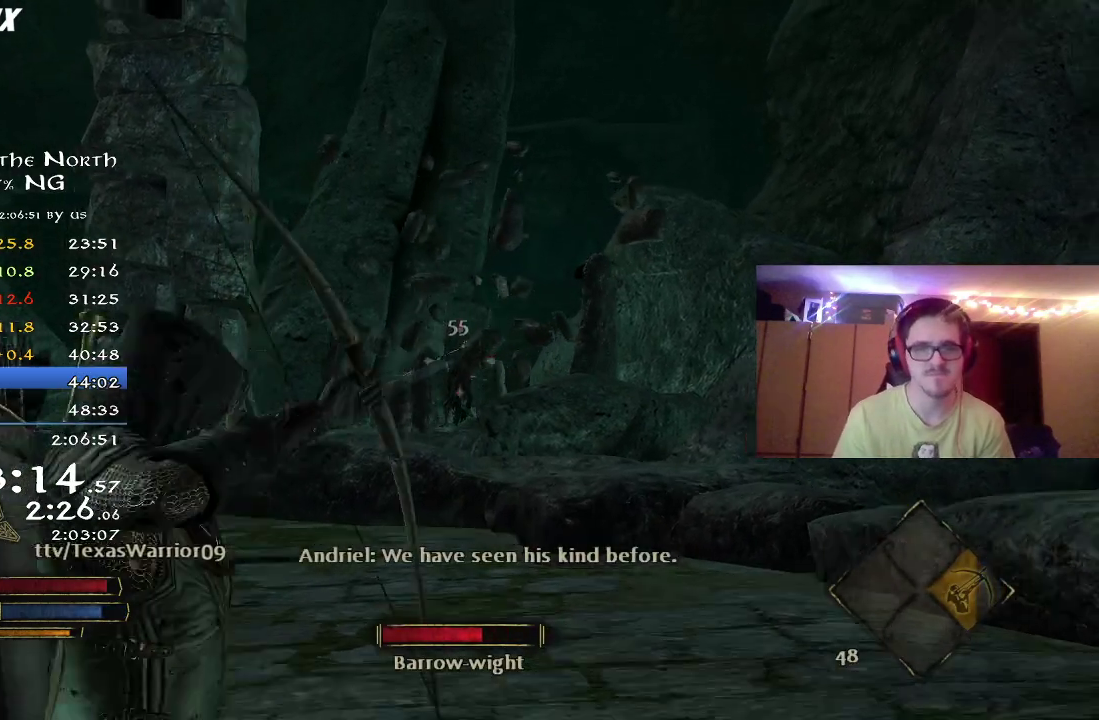
{"dt_ms": 500, "buttons": ["R2"], "left_stick": "up-left", "right_stick": "center", "button_events": []}
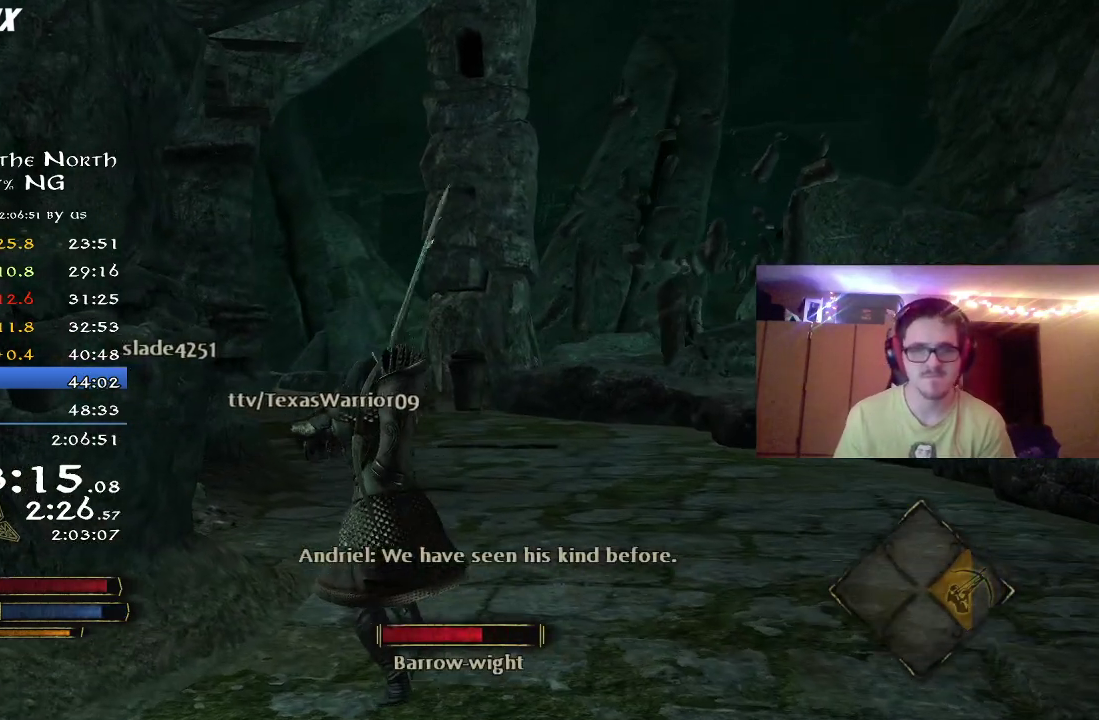
{"dt_ms": 300, "buttons": [], "left_stick": "center", "right_stick": "center", "button_events": [[100, "R2", "up"]]}
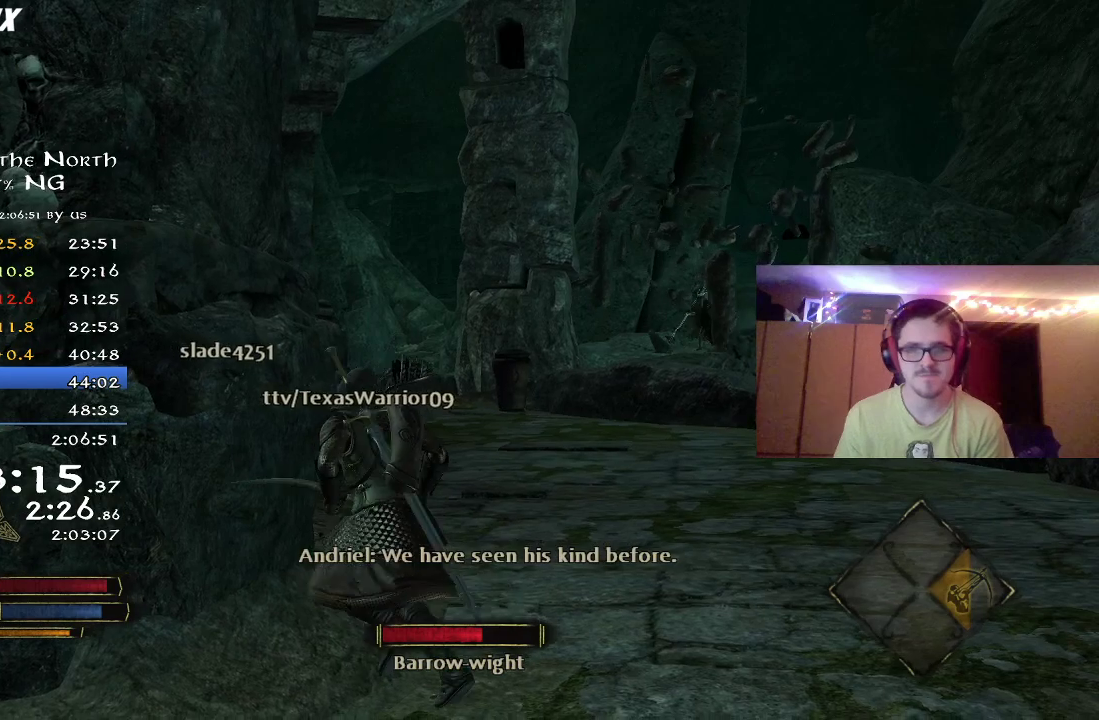
{"dt_ms": 700, "buttons": [], "left_stick": "left", "right_stick": "left", "button_events": []}
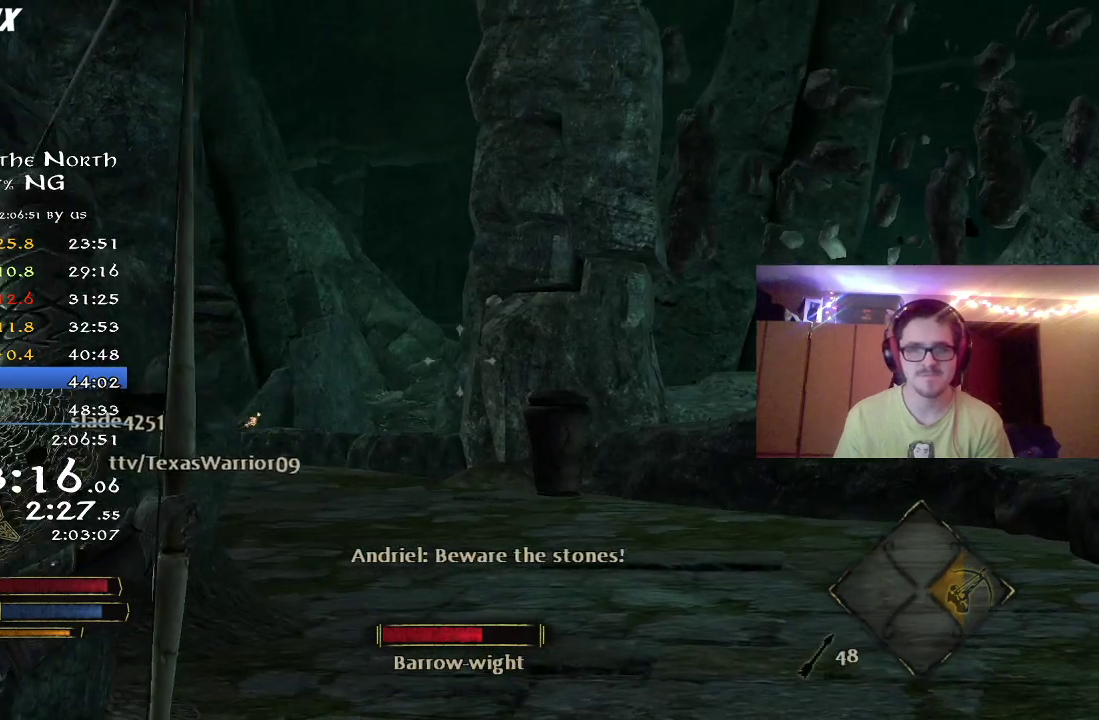
{"dt_ms": 500, "buttons": [], "left_stick": "up", "right_stick": "center", "button_events": []}
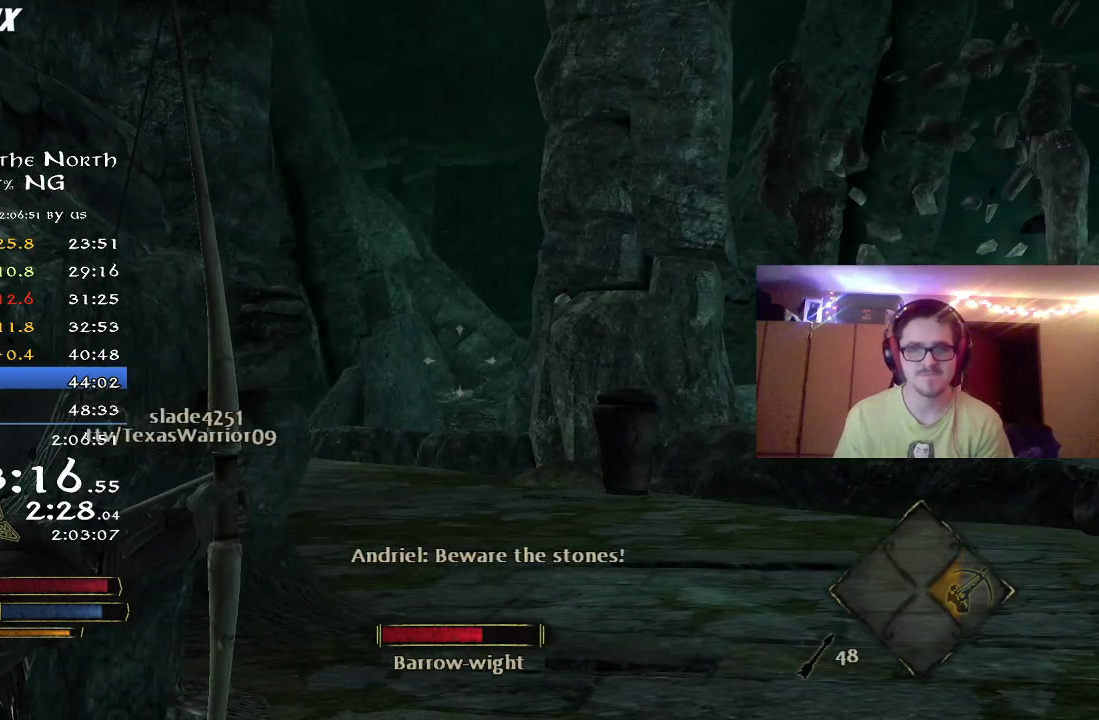
{"dt_ms": 300, "buttons": [], "left_stick": "center", "right_stick": "center", "button_events": []}
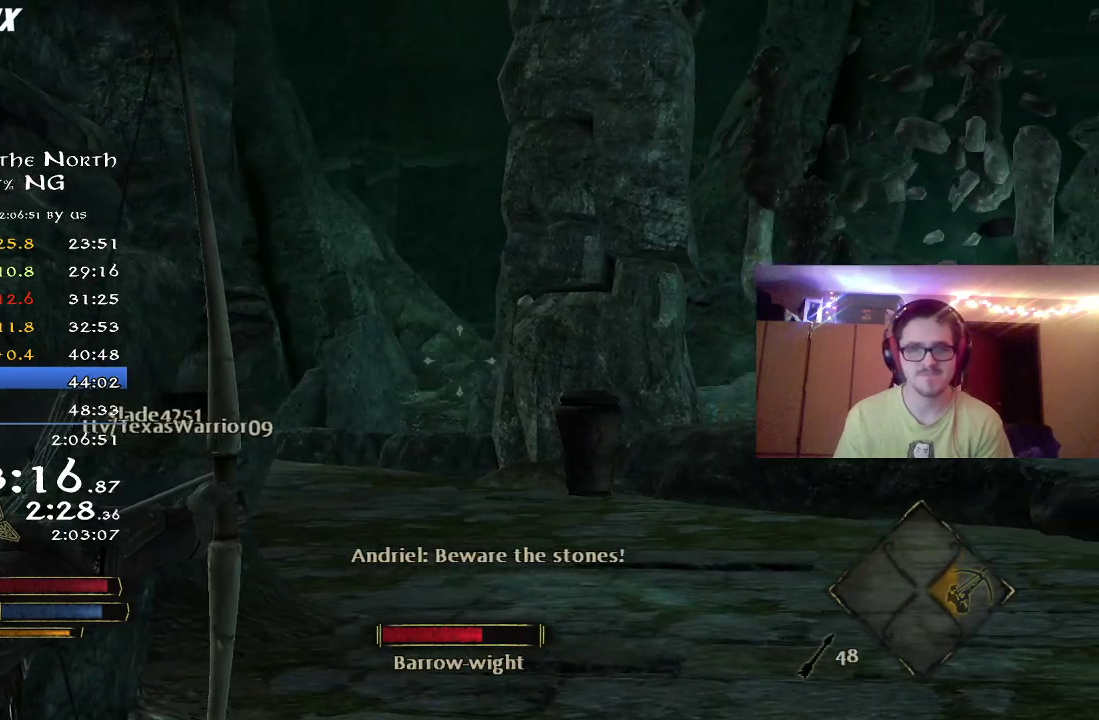
{"dt_ms": 700, "buttons": [], "left_stick": "center", "right_stick": "center", "button_events": []}
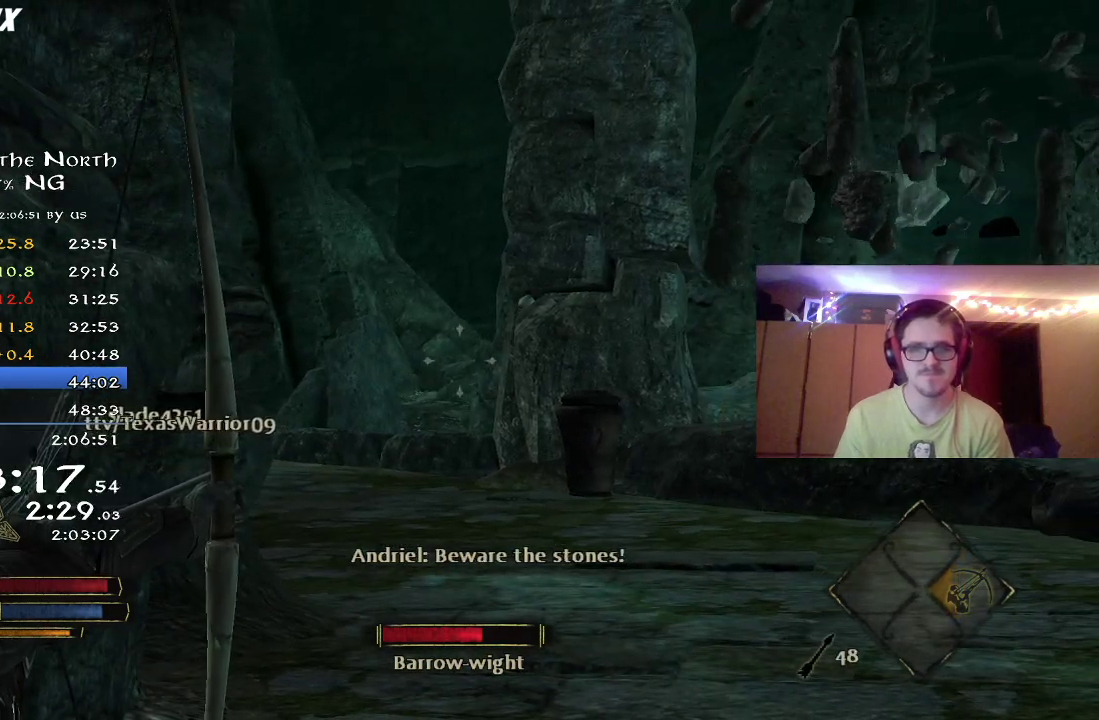
{"dt_ms": 500, "buttons": [], "left_stick": "center", "right_stick": "center", "button_events": []}
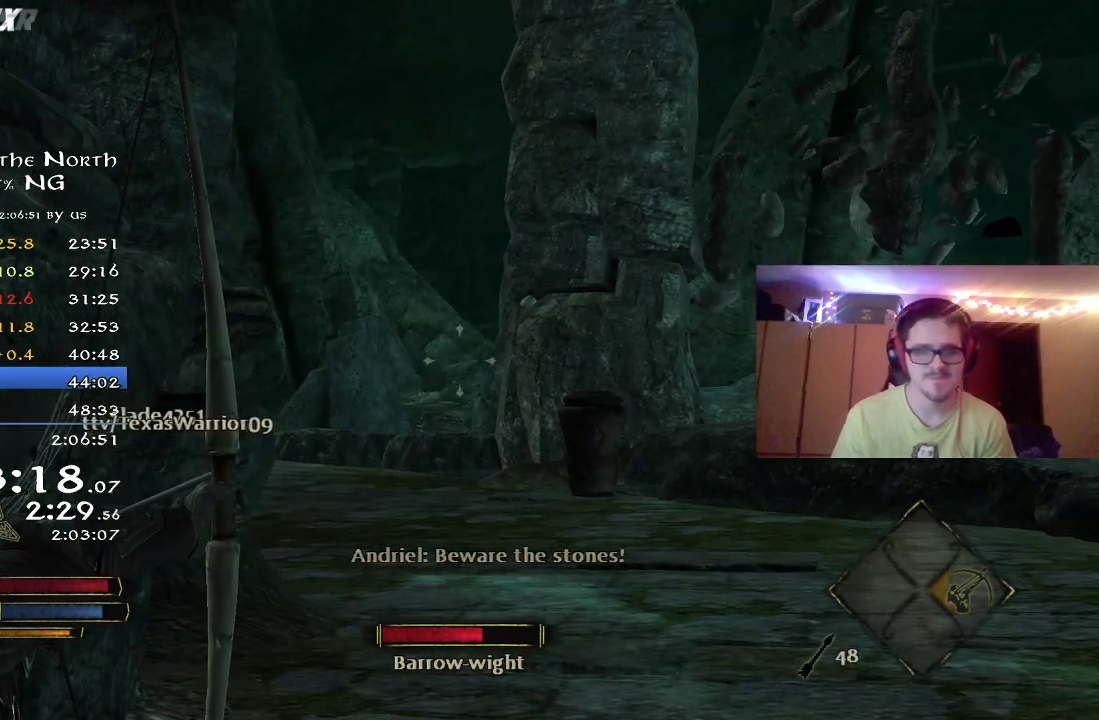
{"dt_ms": 300, "buttons": [], "left_stick": "center", "right_stick": "center", "button_events": []}
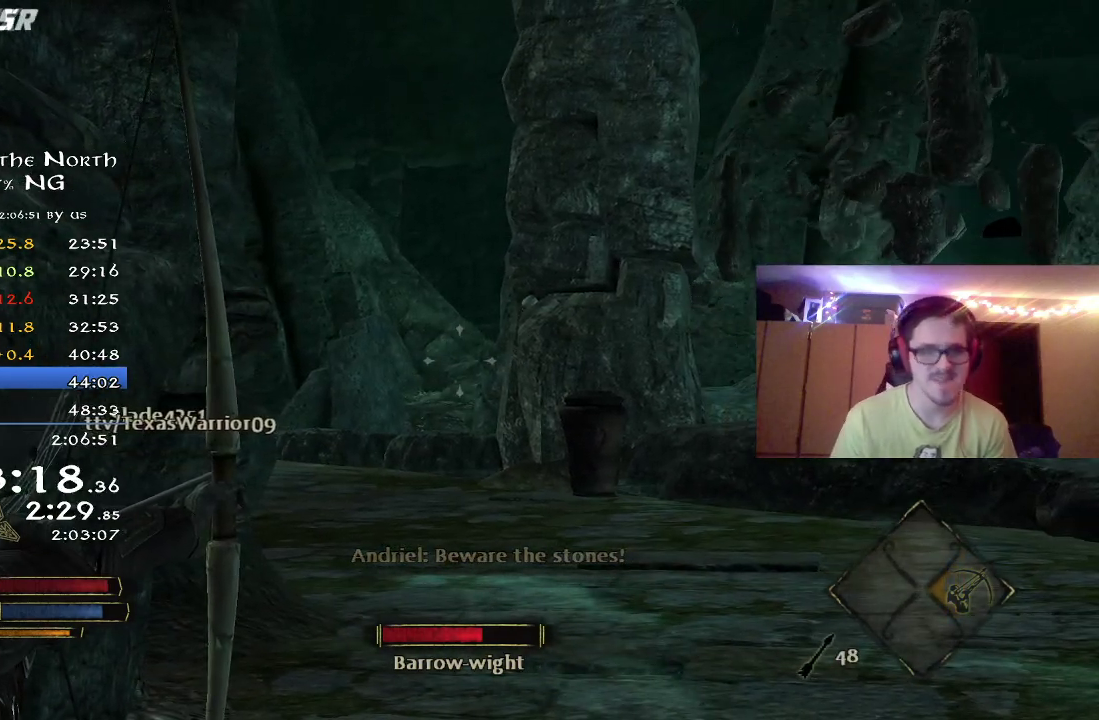
{"dt_ms": 700, "buttons": [], "left_stick": "center", "right_stick": "up-right", "button_events": []}
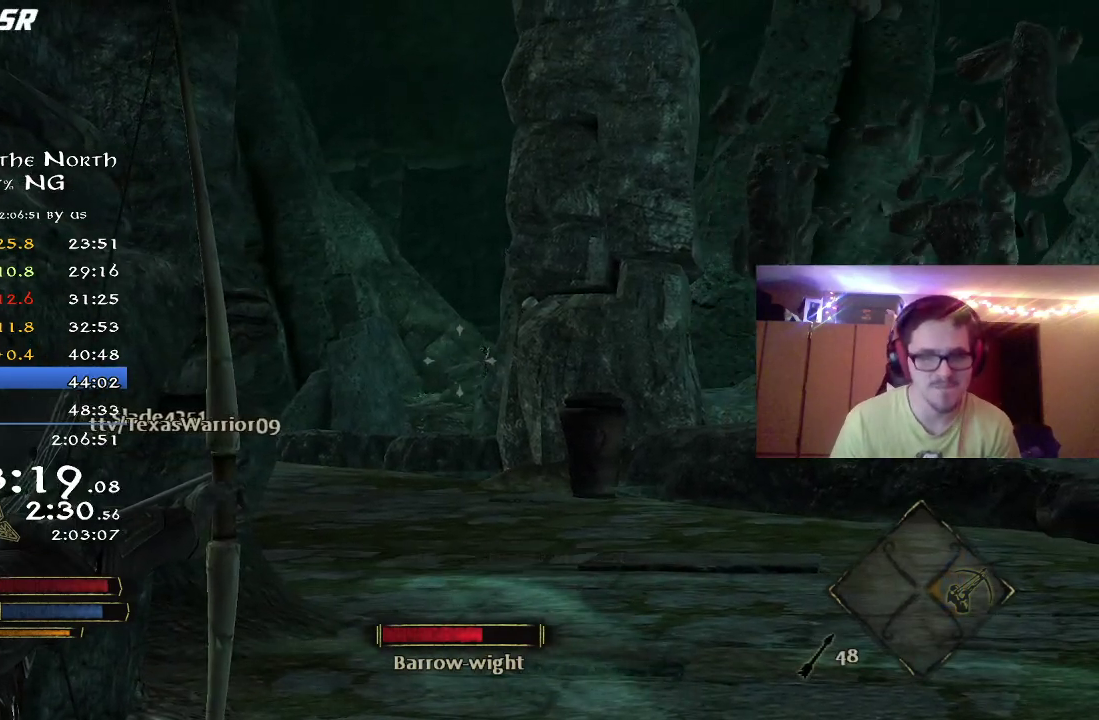
{"dt_ms": 500, "buttons": [], "left_stick": "center", "right_stick": "center", "button_events": []}
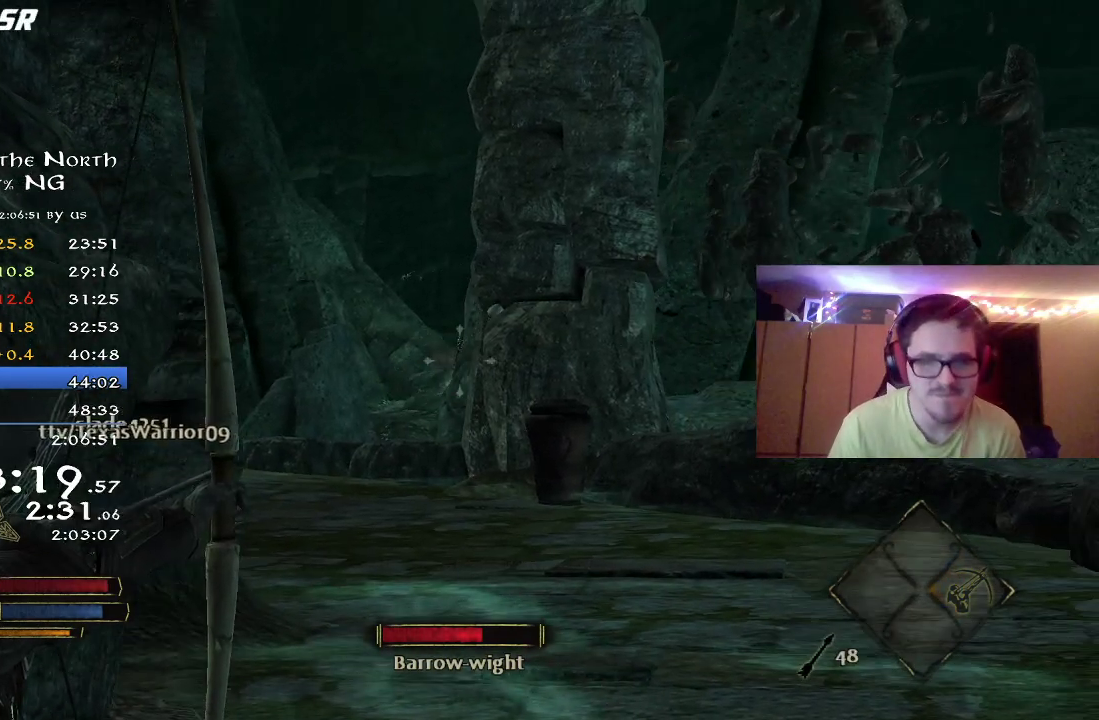
{"dt_ms": 500, "buttons": [], "left_stick": "up", "right_stick": "center", "button_events": []}
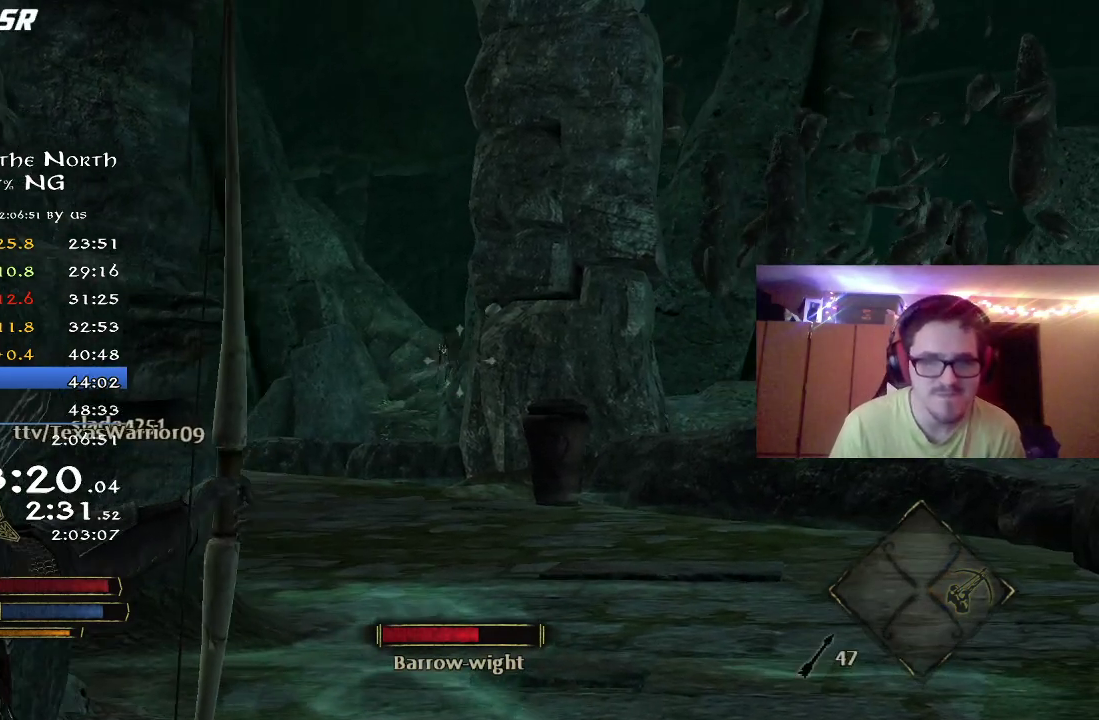
{"dt_ms": 700, "buttons": [], "left_stick": "up-left", "right_stick": "left", "button_events": []}